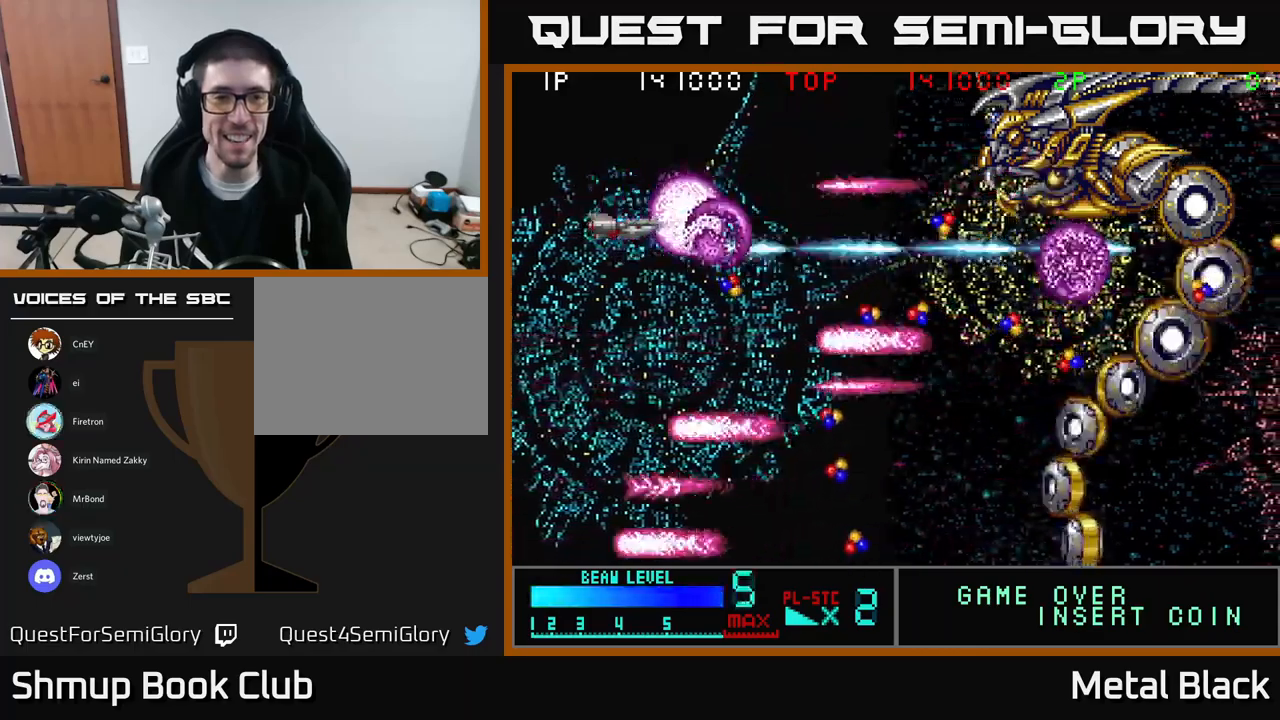
Gameplay with a controller (Xbox layout); each line is a JSON object with the inputs held at the frame after it. "events" lists button and stick changes between this image and that frame as [ms after this image, input, new state], when the widget could be followed in between. Not read: left_stick right_stick.
{"buttons": ["A"], "events": [[200, "A", "up"], [233, "A", "down"], [383, "A", "up"], [467, "A", "down"]]}
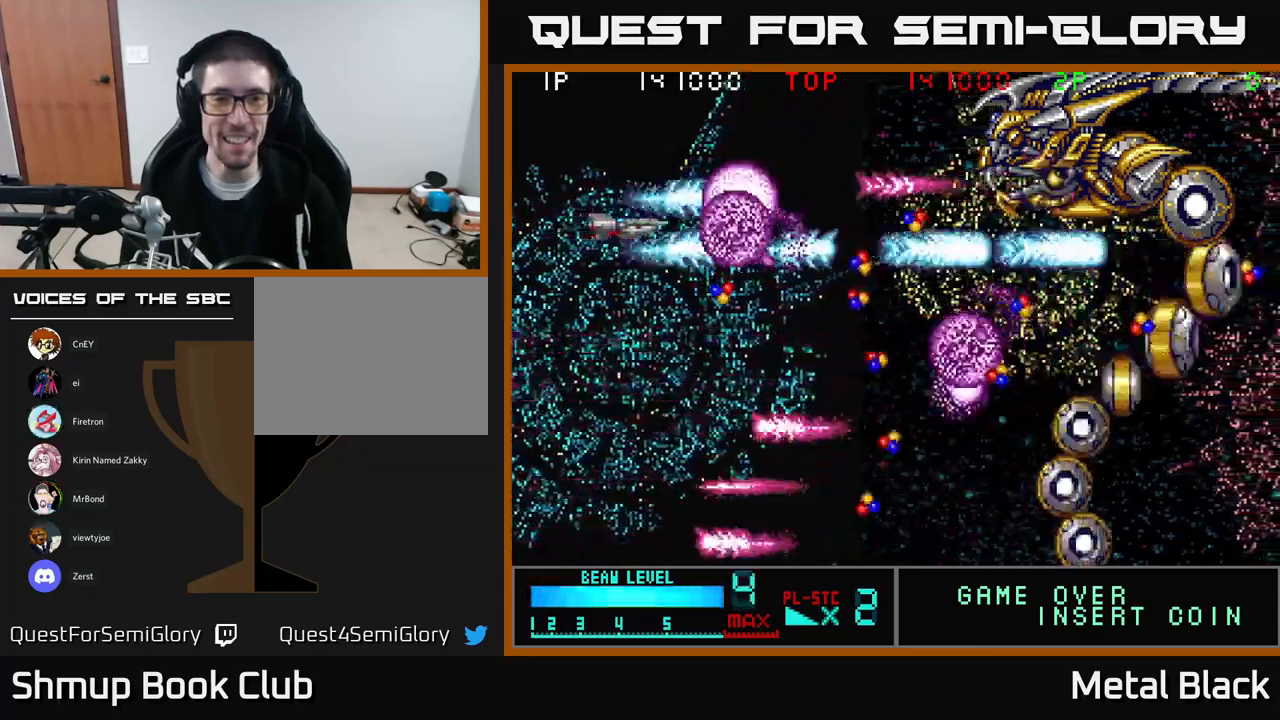
{"buttons": ["A"], "events": [[117, "A", "up"], [150, "A", "down"], [317, "A", "up"], [367, "A", "down"]]}
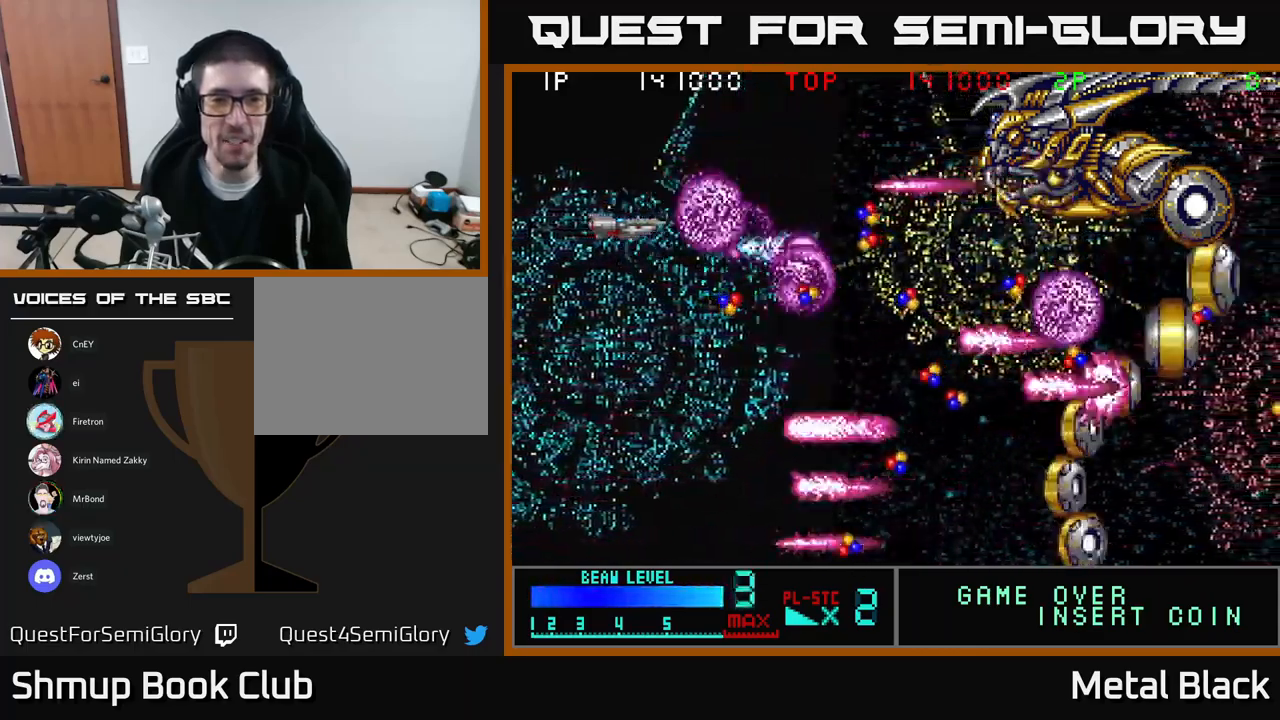
{"buttons": [], "events": [[33, "A", "up"], [83, "A", "down"], [267, "A", "up"], [317, "A", "down"], [467, "A", "up"]]}
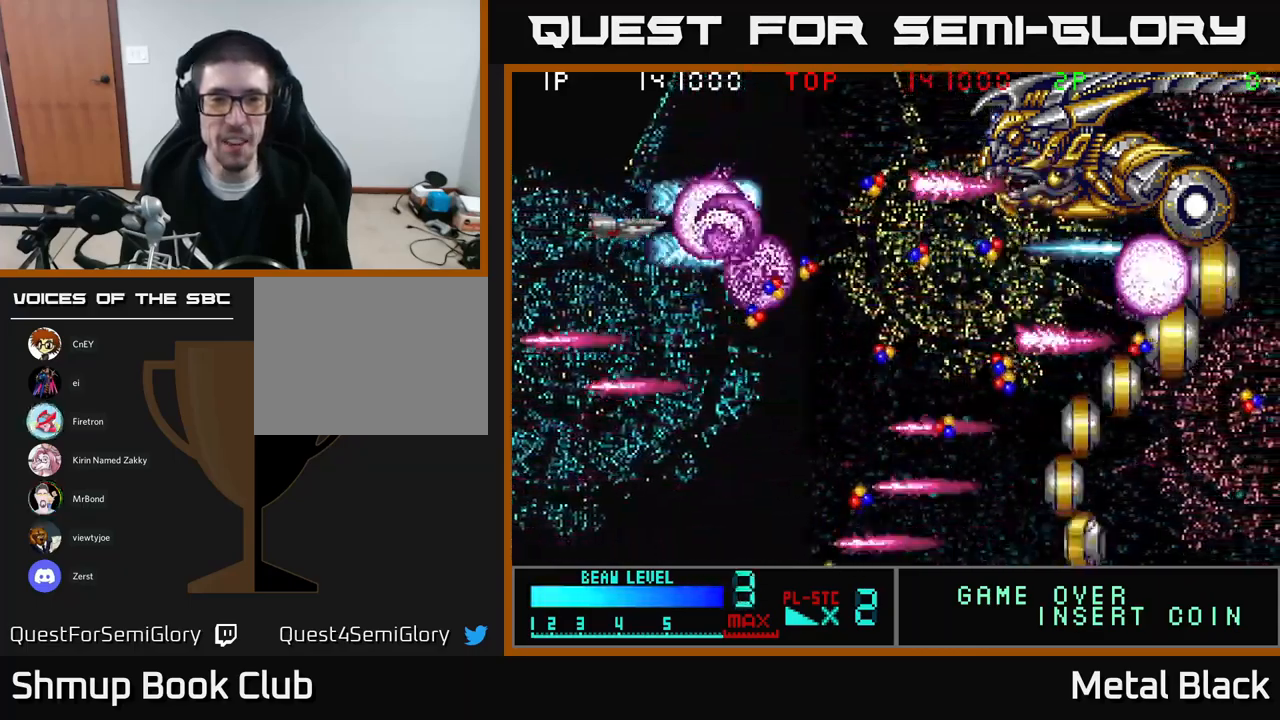
{"buttons": ["A"], "events": [[17, "A", "down"], [200, "A", "up"], [250, "A", "down"], [383, "A", "up"], [433, "A", "down"]]}
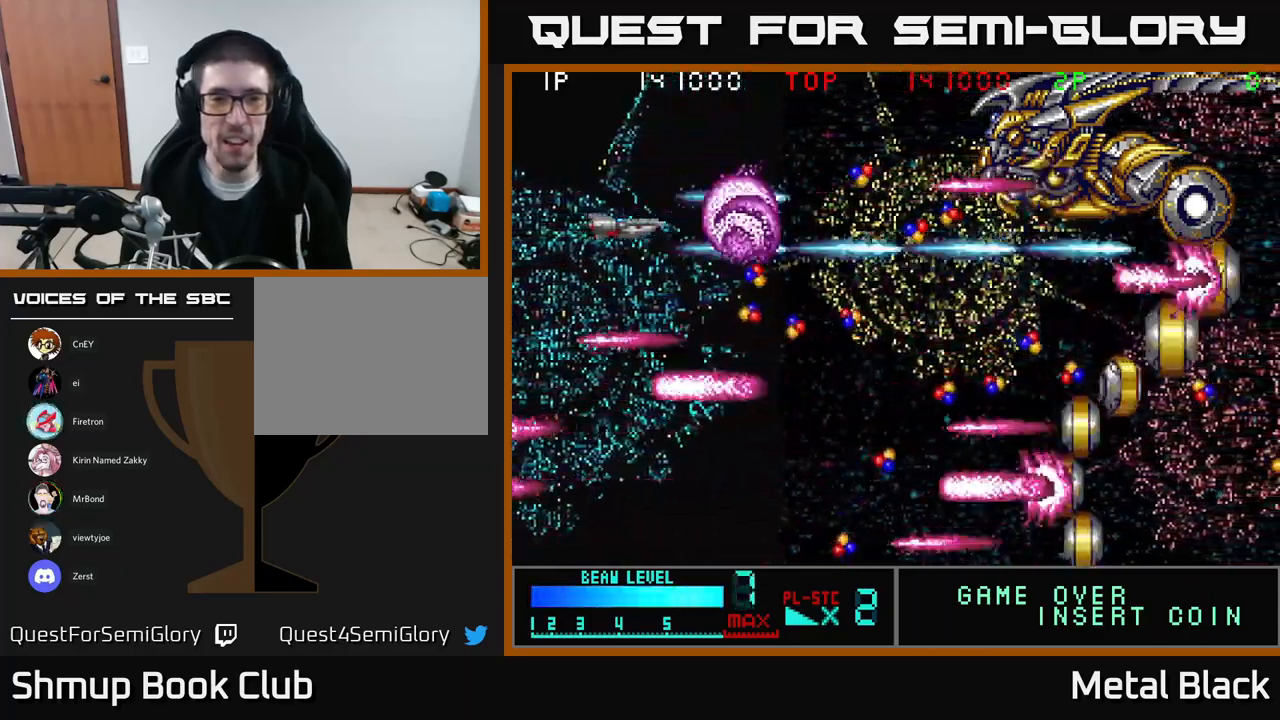
{"buttons": ["A"], "events": [[67, "DPAD_LEFT", "down"], [67, "DPAD_UP", "down"], [117, "A", "up"], [167, "A", "down"], [300, "DPAD_UP", "up"], [317, "A", "up"], [317, "DPAD_LEFT", "up"], [350, "A", "down"]]}
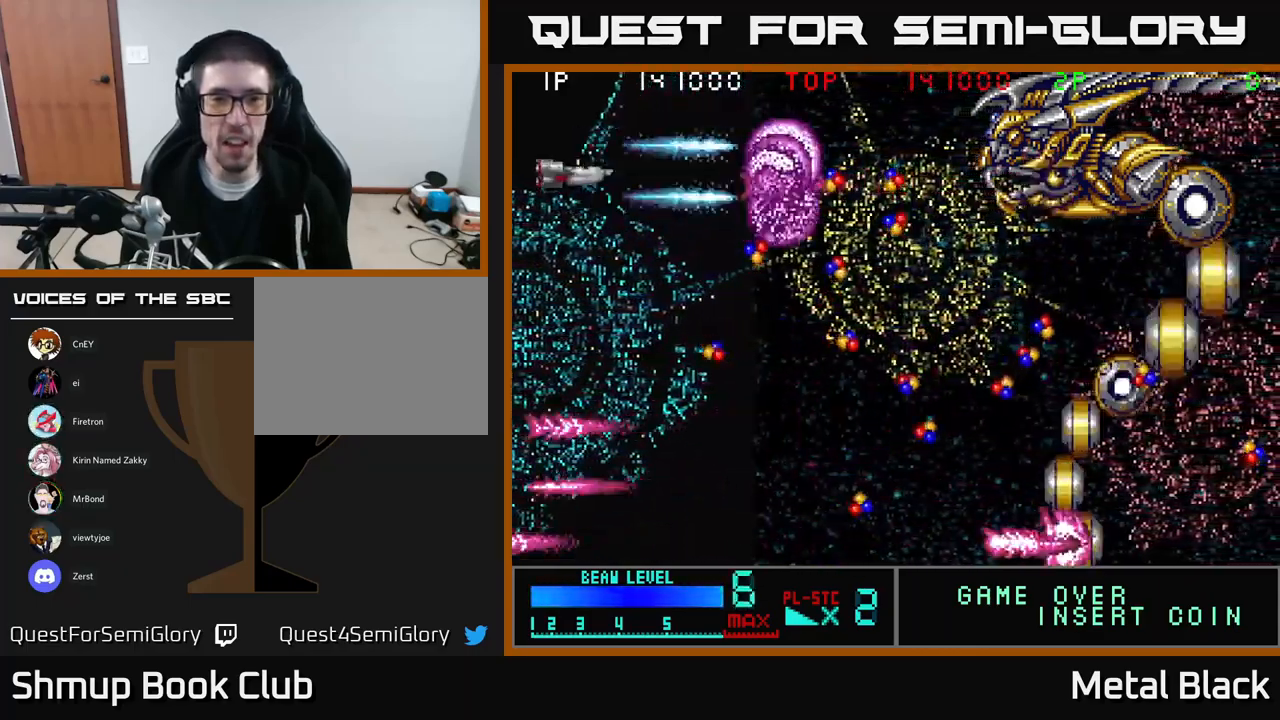
{"buttons": ["A"], "events": [[17, "A", "up"], [67, "A", "down"], [200, "A", "up"], [250, "A", "down"], [417, "A", "up"], [467, "A", "down"]]}
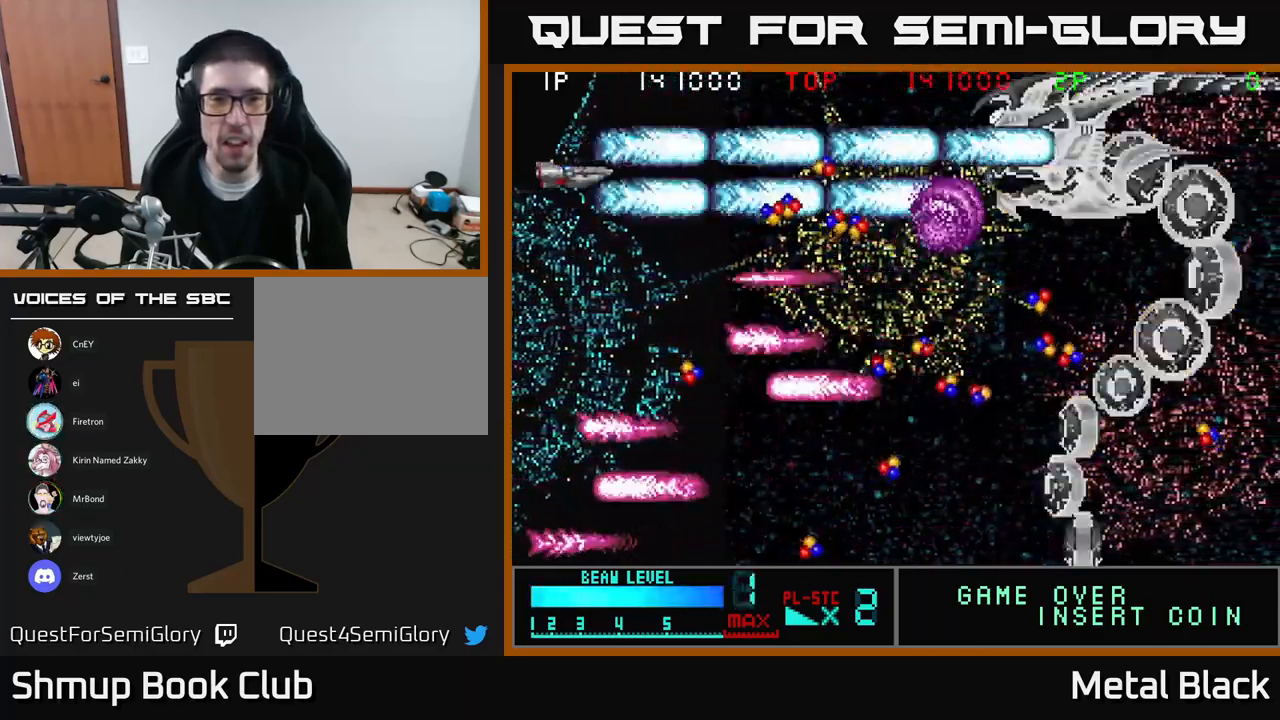
{"buttons": [], "events": [[83, "A", "up"], [133, "A", "down"], [283, "A", "up"], [350, "A", "down"], [450, "A", "up"]]}
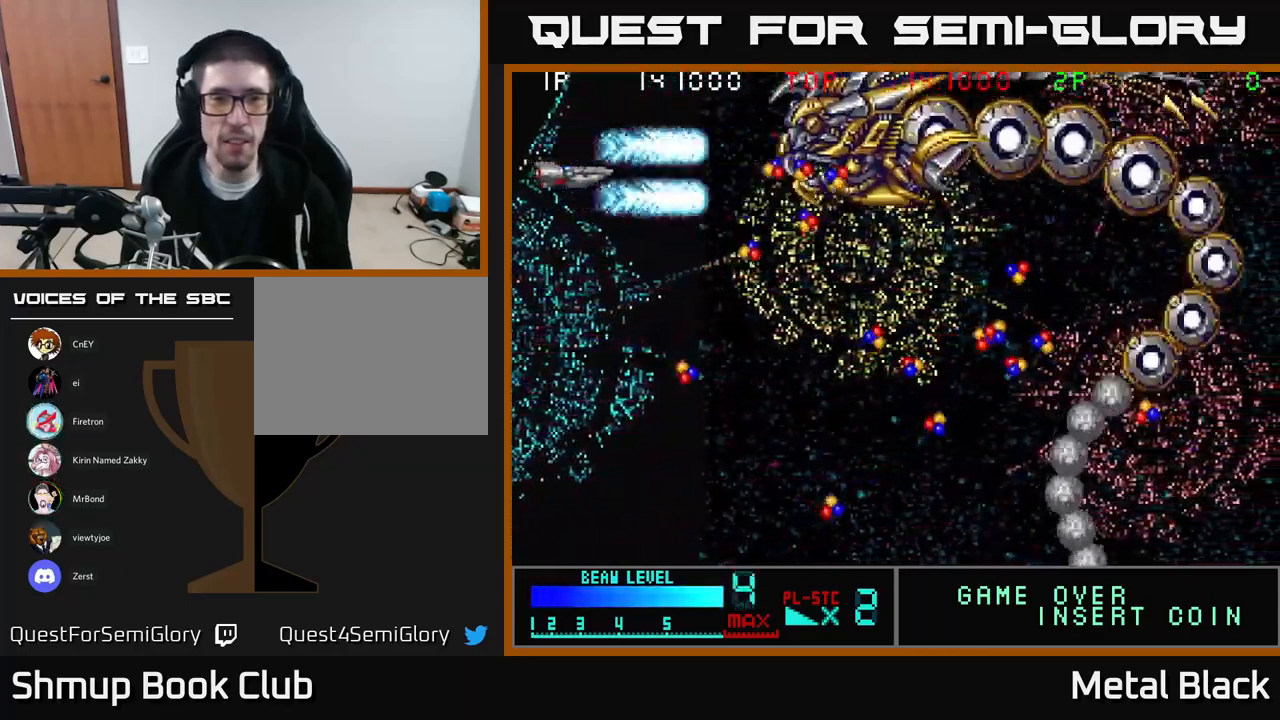
{"buttons": ["DPAD_DOWN", "DPAD_RIGHT"], "events": [[17, "A", "down"], [83, "DPAD_DOWN", "down"], [200, "A", "up"], [200, "DPAD_RIGHT", "down"], [233, "A", "down"], [233, "DPAD_DOWN", "up"], [283, "DPAD_DOWN", "down"], [500, "A", "up"]]}
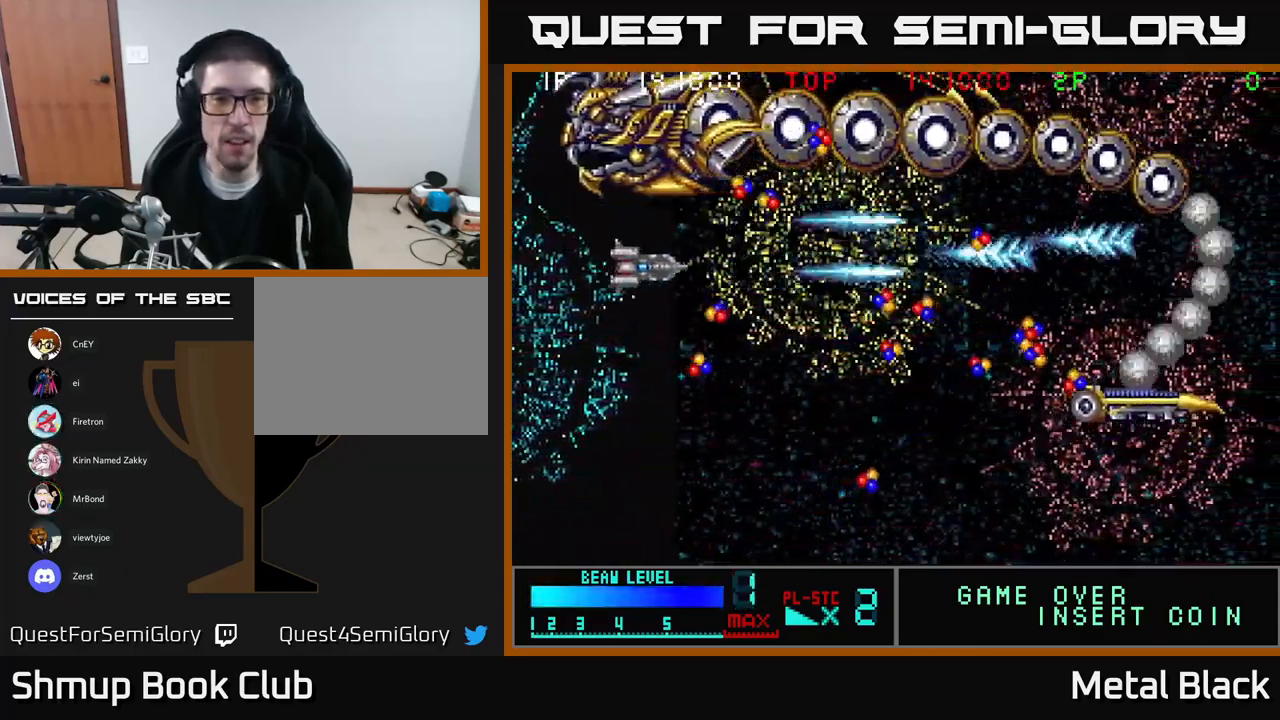
{"buttons": ["DPAD_RIGHT"], "events": [[67, "A", "down"], [250, "A", "up"], [283, "A", "down"], [433, "DPAD_DOWN", "up"], [467, "A", "up"]]}
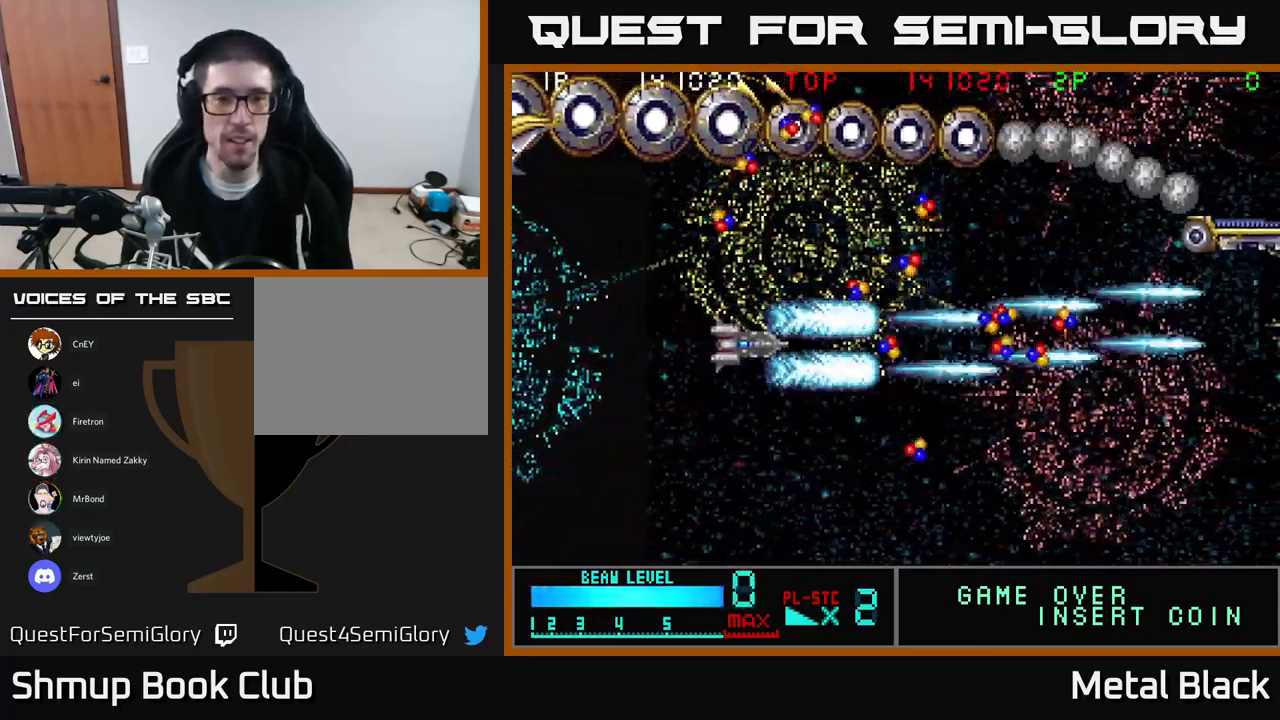
{"buttons": ["A", "DPAD_RIGHT"], "events": [[17, "A", "down"], [99, "DPAD_UP", "down"], [166, "A", "up"], [216, "A", "down"], [266, "DPAD_UP", "up"], [399, "A", "up"], [449, "A", "down"]]}
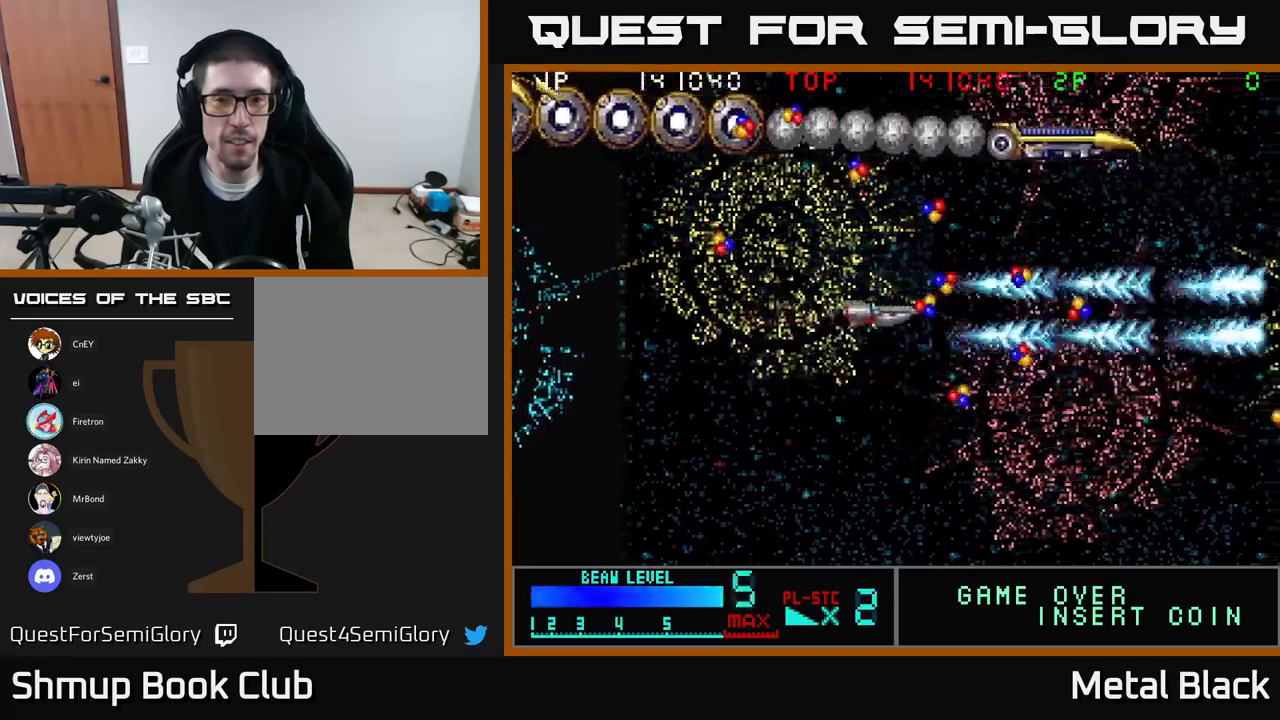
{"buttons": ["A", "DPAD_DOWN", "DPAD_RIGHT"], "events": [[83, "A", "up"], [83, "DPAD_UP", "down"], [133, "A", "down"], [333, "A", "up"], [367, "DPAD_UP", "up"], [383, "A", "down"], [467, "DPAD_DOWN", "down"]]}
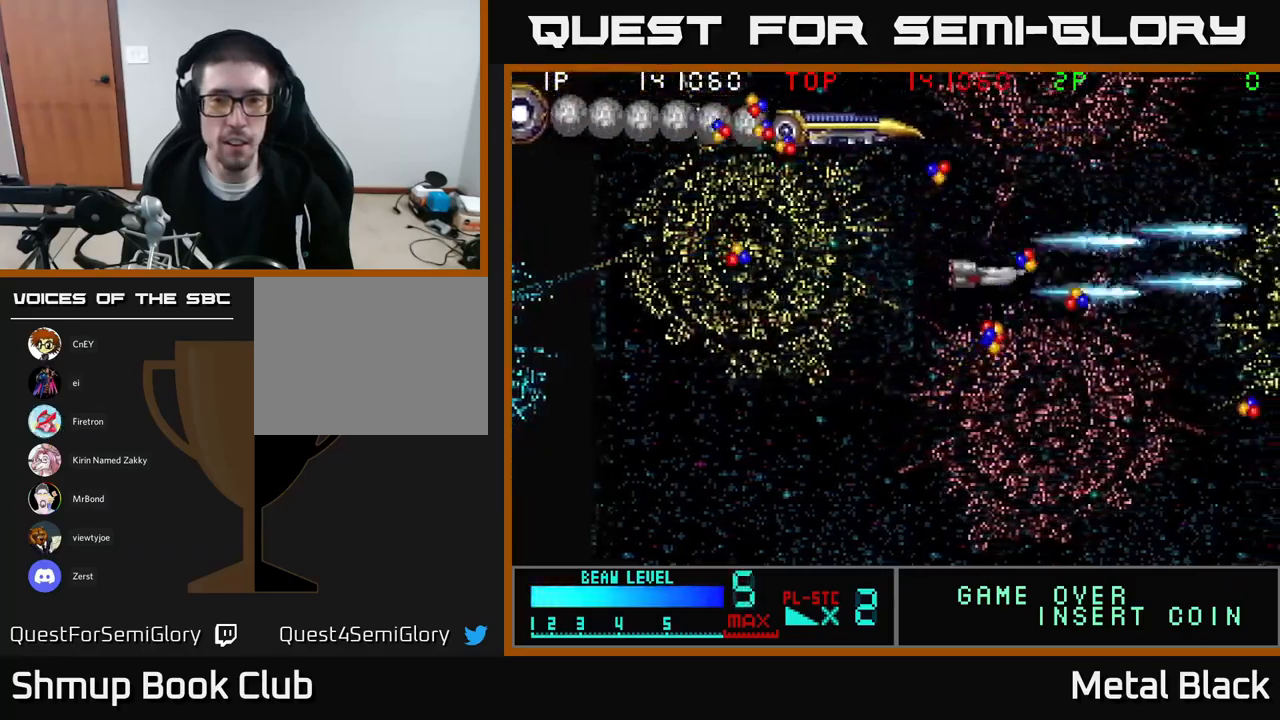
{"buttons": ["DPAD_UP", "DPAD_LEFT"], "events": [[33, "A", "up"], [117, "A", "down"], [283, "A", "up"], [283, "DPAD_DOWN", "up"], [317, "DPAD_UP", "down"], [333, "A", "down"], [350, "DPAD_RIGHT", "up"], [400, "DPAD_LEFT", "down"], [467, "A", "up"]]}
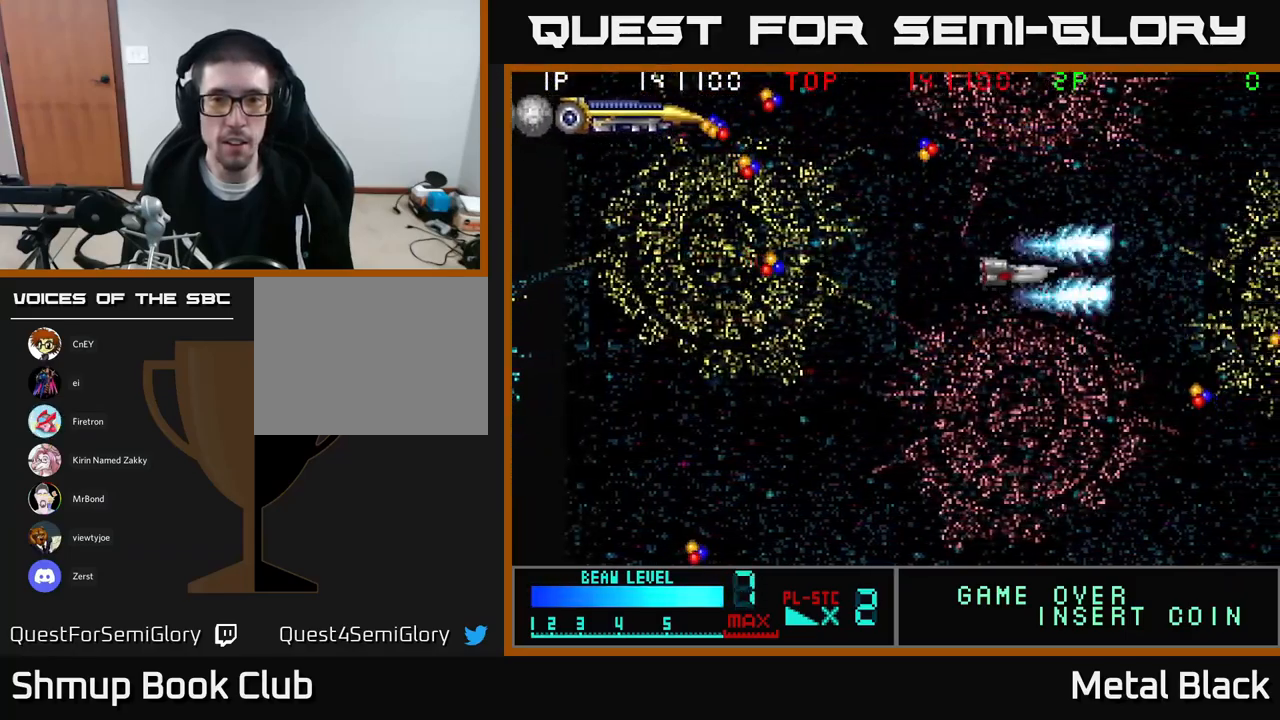
{"buttons": ["DPAD_LEFT"], "events": [[50, "A", "down"], [67, "DPAD_UP", "up"], [200, "A", "up"], [267, "A", "down"], [317, "DPAD_DOWN", "down"], [450, "A", "up"], [450, "DPAD_DOWN", "up"]]}
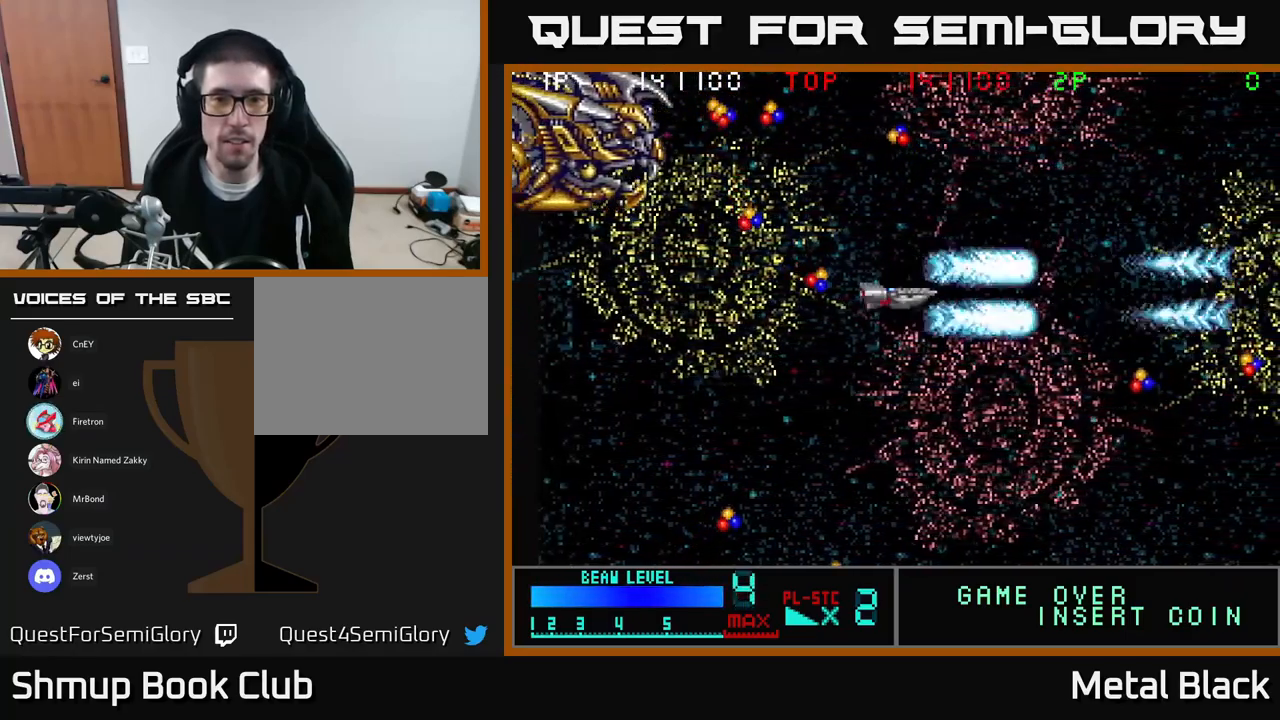
{"buttons": ["A", "DPAD_UP", "DPAD_LEFT"], "events": [[17, "A", "down"], [150, "A", "up"], [167, "DPAD_UP", "down"], [217, "A", "down"], [283, "DPAD_UP", "up"], [400, "A", "up"], [450, "A", "down"], [500, "DPAD_UP", "down"]]}
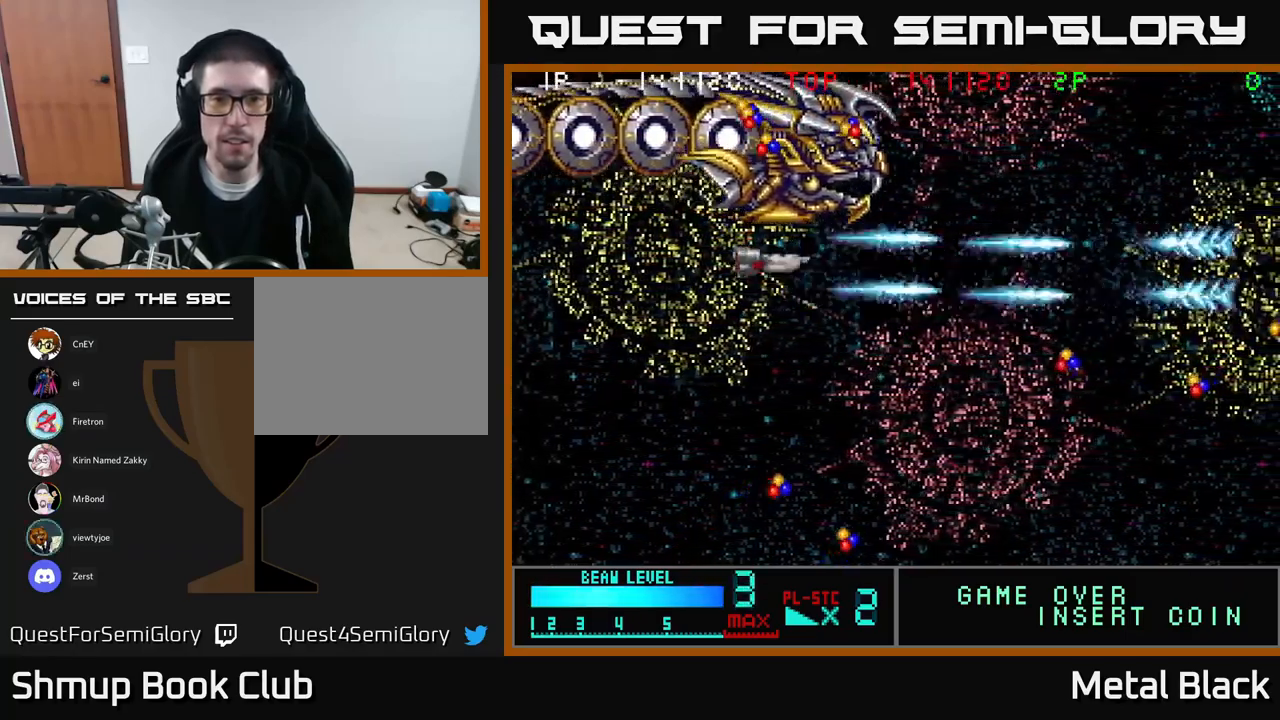
{"buttons": ["A", "DPAD_DOWN", "DPAD_RIGHT"], "events": [[67, "DPAD_UP", "up"], [317, "A", "up"], [317, "DPAD_LEFT", "up"], [367, "A", "down"], [367, "DPAD_RIGHT", "down"], [500, "DPAD_DOWN", "down"]]}
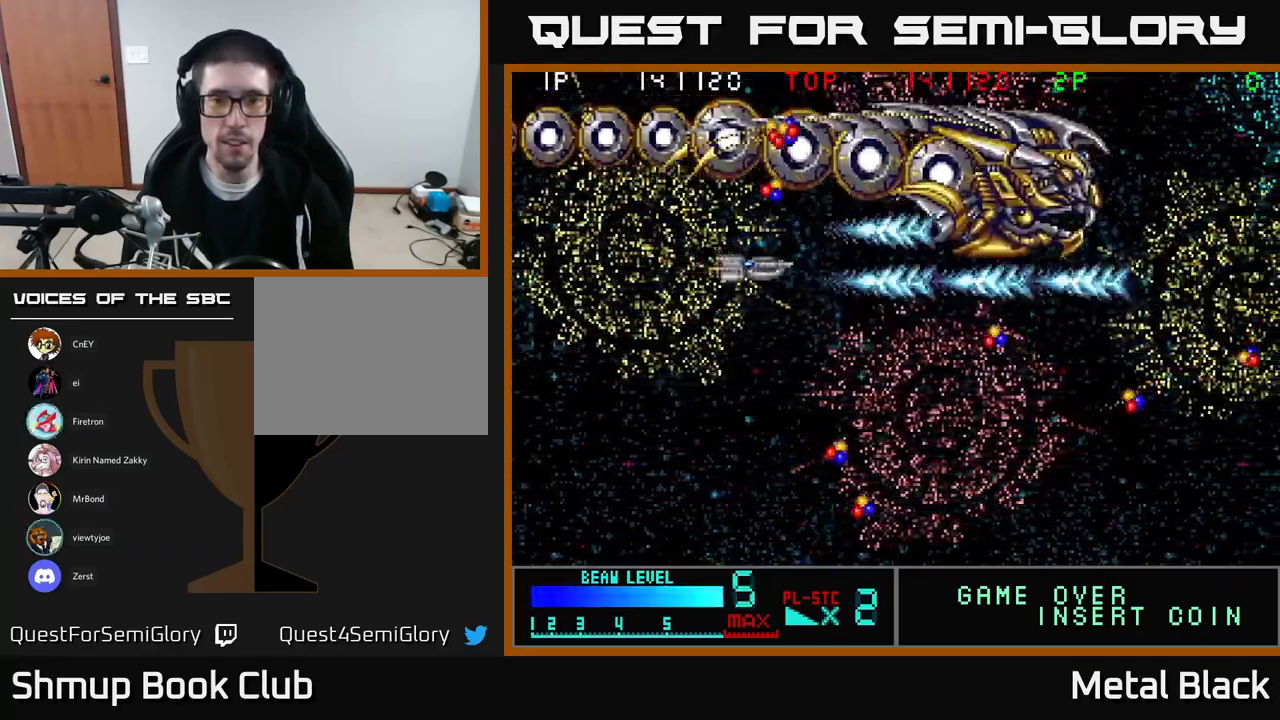
{"buttons": ["A"], "events": [[50, "DPAD_RIGHT", "up"], [150, "DPAD_DOWN", "up"], [317, "A", "up"], [350, "A", "down"]]}
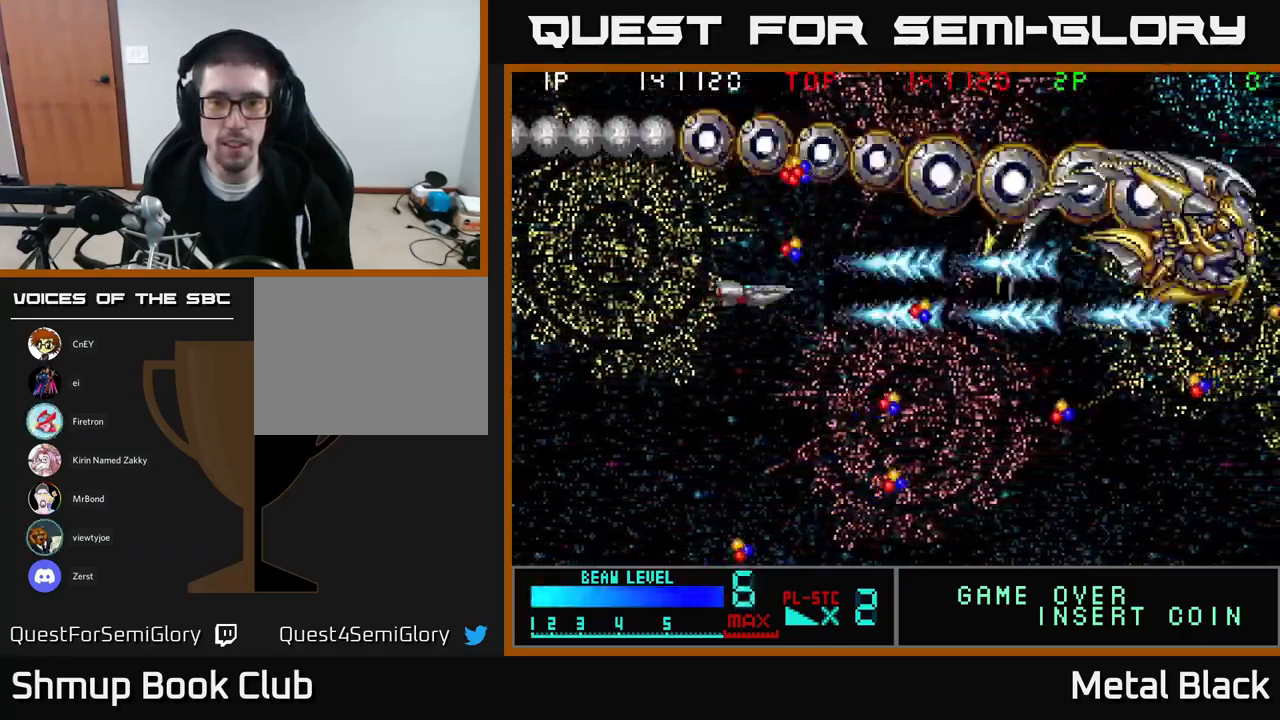
{"buttons": ["A", "DPAD_RIGHT"], "events": [[17, "A", "up"], [67, "DPAD_RIGHT", "down"], [83, "A", "down"], [233, "A", "up"], [267, "A", "down"], [267, "DPAD_DOWN", "down"], [450, "DPAD_DOWN", "up"], [467, "A", "up"], [500, "A", "down"]]}
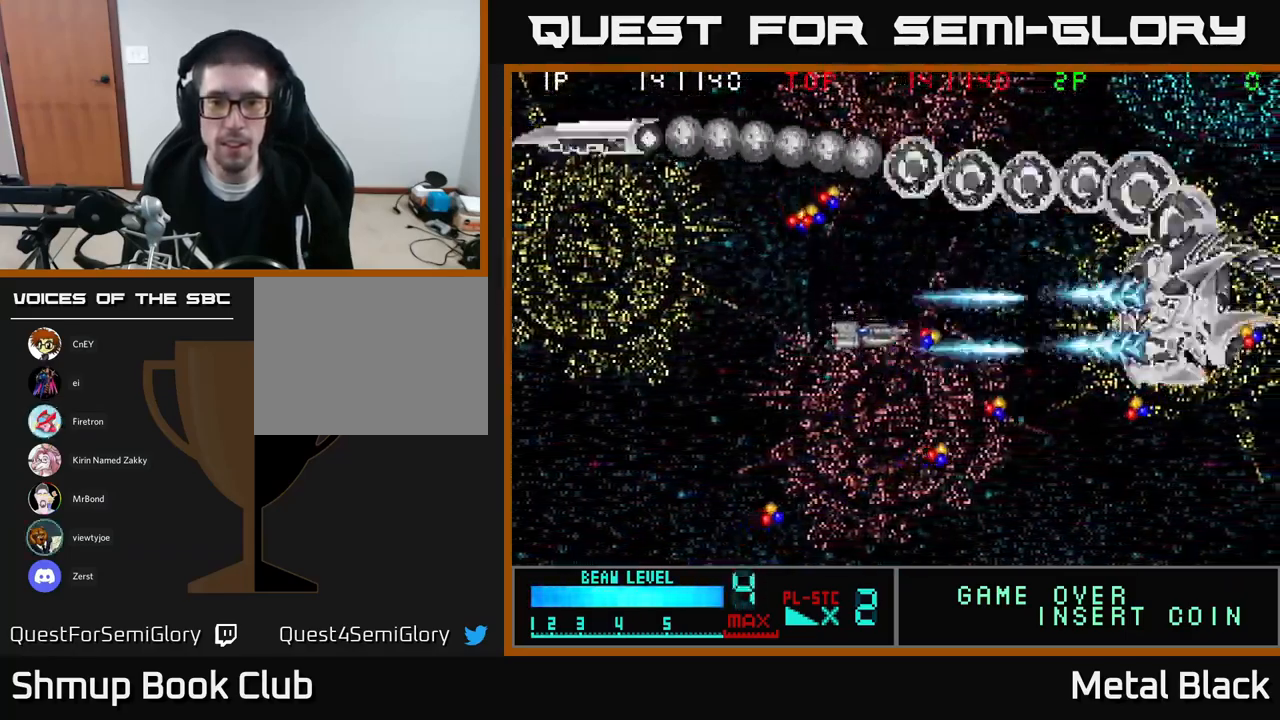
{"buttons": ["A", "DPAD_LEFT"], "events": [[17, "DPAD_DOWN", "down"], [133, "DPAD_RIGHT", "up"], [150, "A", "up"], [200, "A", "down"], [200, "DPAD_LEFT", "down"], [233, "DPAD_DOWN", "up"], [367, "A", "up"], [400, "A", "down"]]}
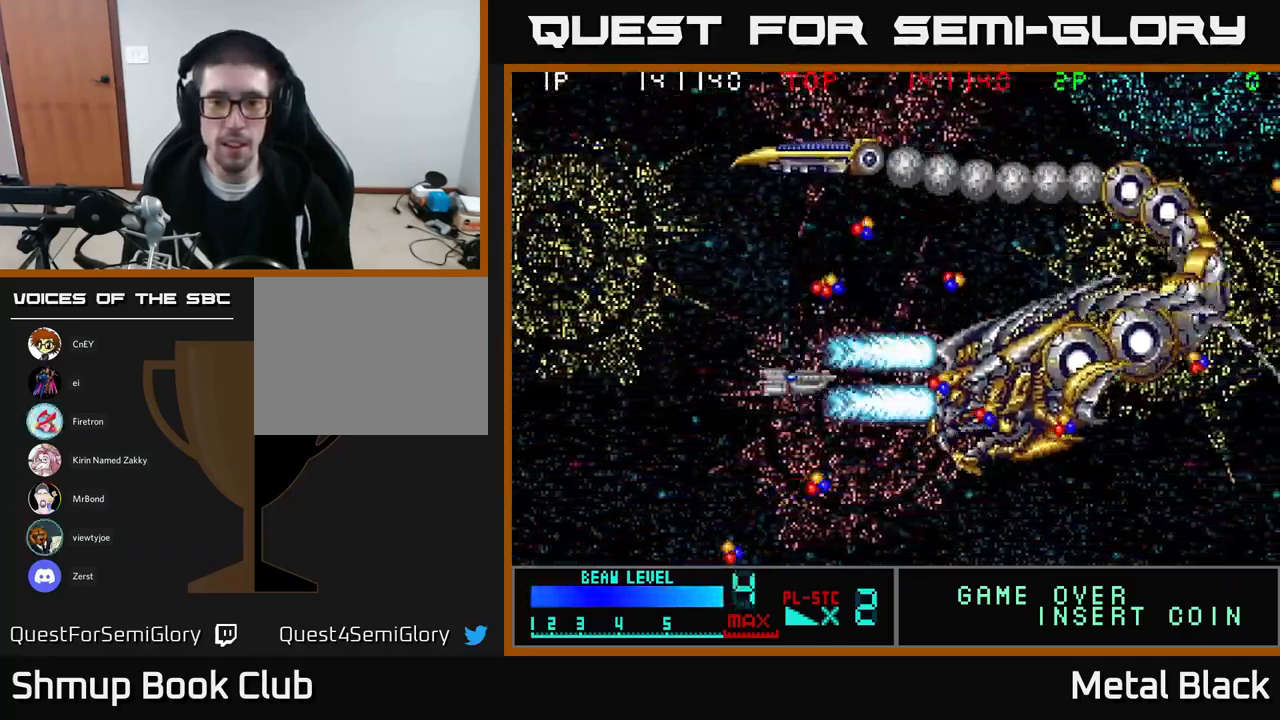
{"buttons": ["DPAD_UP", "DPAD_RIGHT"], "events": [[50, "A", "up"], [100, "A", "down"], [150, "DPAD_UP", "down"], [283, "A", "up"], [333, "A", "down"], [400, "DPAD_LEFT", "up"], [433, "DPAD_RIGHT", "down"], [483, "A", "up"]]}
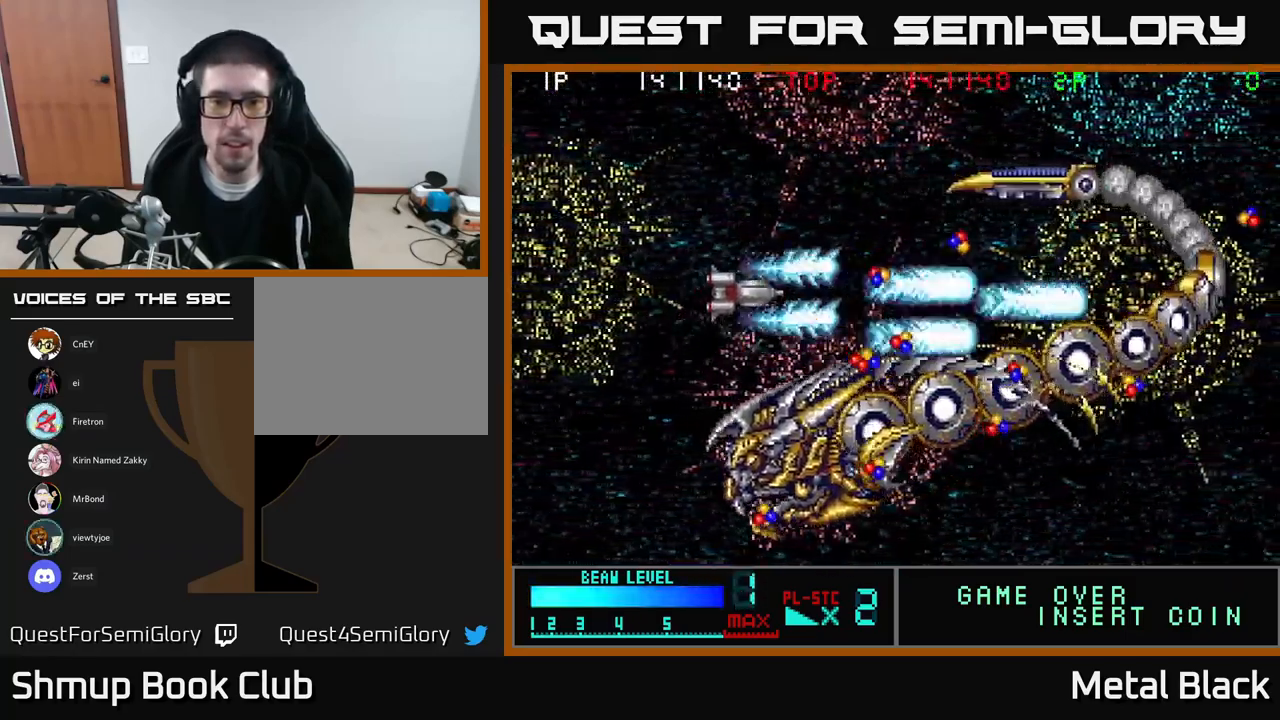
{"buttons": ["A", "DPAD_DOWN", "DPAD_RIGHT"], "events": [[17, "A", "down"], [217, "A", "up"], [217, "DPAD_UP", "up"], [250, "A", "down"], [267, "DPAD_DOWN", "down"], [400, "DPAD_DOWN", "up"], [417, "A", "up"], [450, "DPAD_DOWN", "down"], [467, "A", "down"]]}
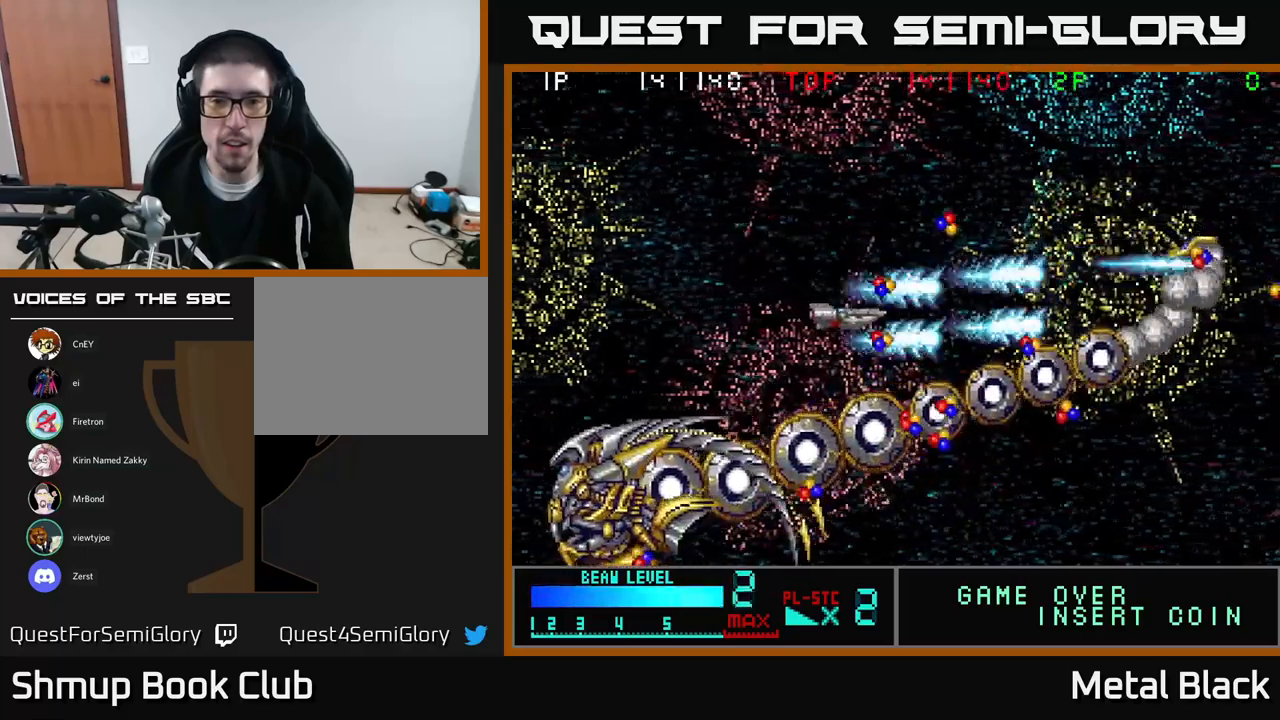
{"buttons": ["A", "DPAD_UP", "DPAD_RIGHT"], "events": [[84, "DPAD_DOWN", "up"], [150, "A", "up"], [184, "A", "down"], [184, "DPAD_UP", "down"], [367, "A", "up"], [400, "A", "down"]]}
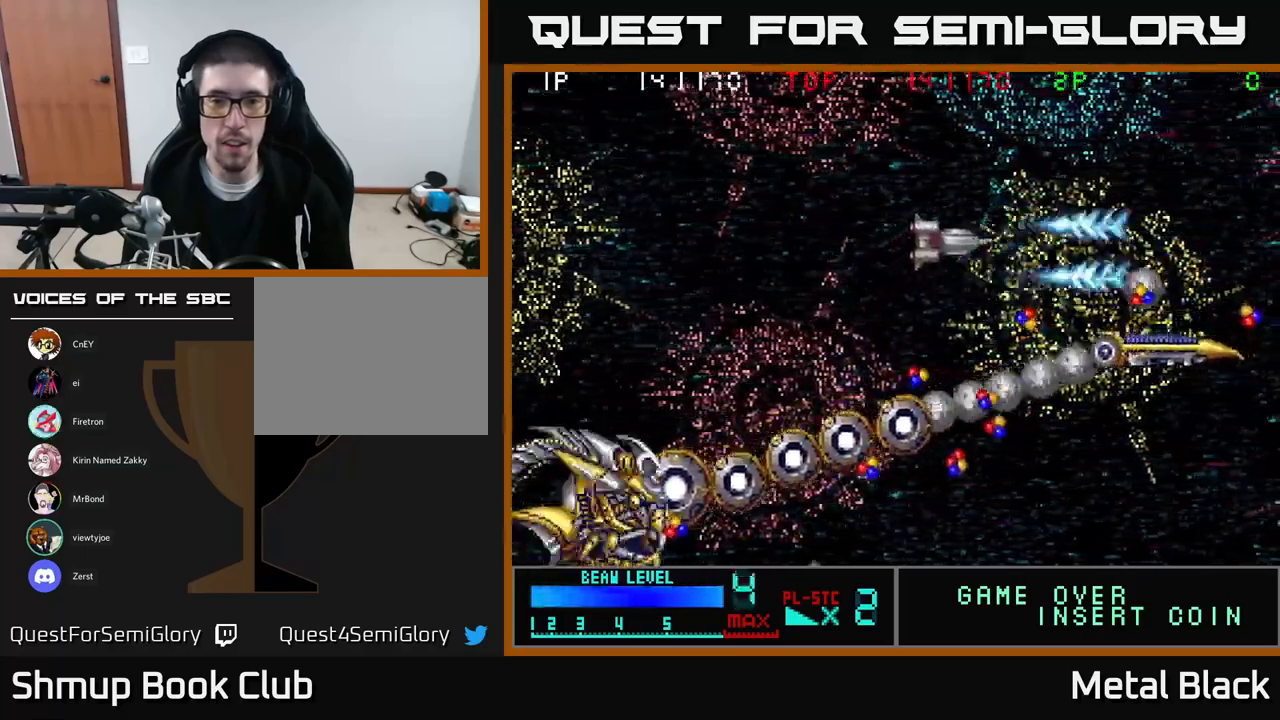
{"buttons": ["A", "DPAD_DOWN", "DPAD_RIGHT"], "events": [[67, "A", "up"], [67, "DPAD_UP", "up"], [100, "DPAD_DOWN", "down"], [117, "A", "down"], [117, "DPAD_RIGHT", "up"], [300, "A", "up"], [300, "DPAD_RIGHT", "down"], [350, "DPAD_DOWN", "up"], [367, "A", "down"], [484, "DPAD_DOWN", "down"]]}
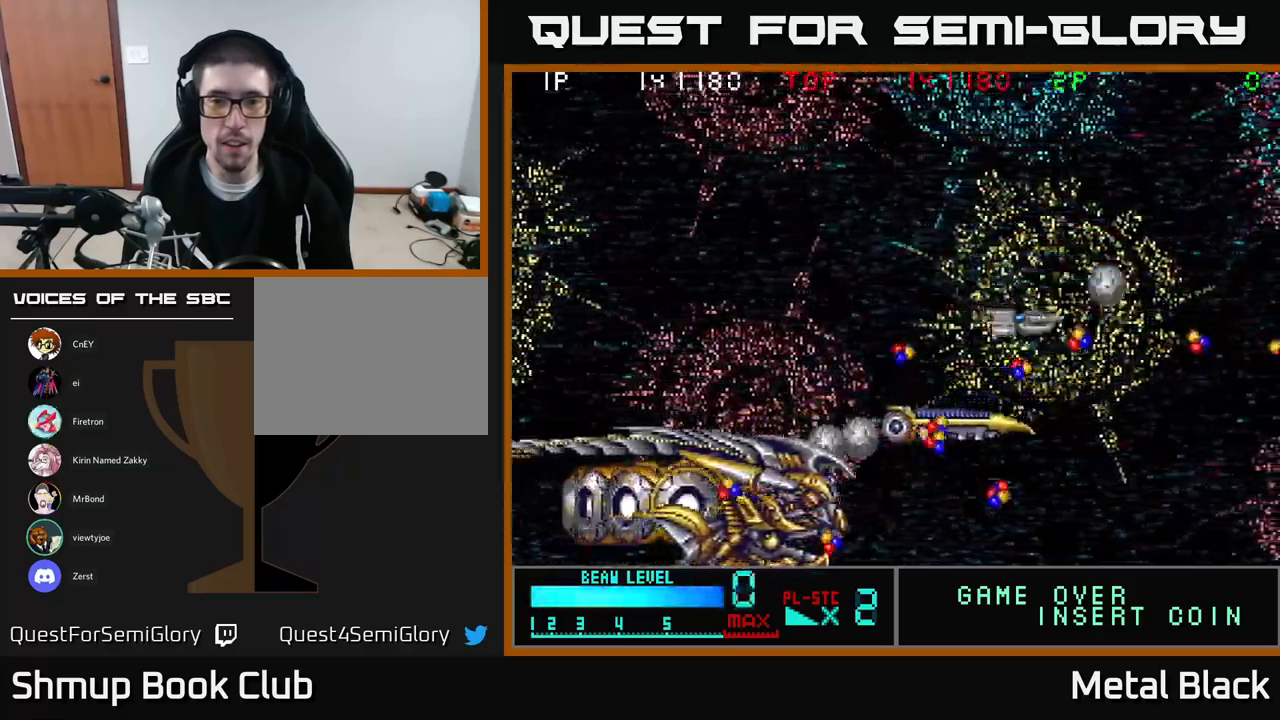
{"buttons": ["DPAD_UP", "DPAD_LEFT"], "events": [[17, "A", "up"], [84, "A", "down"], [184, "DPAD_DOWN", "up"], [200, "DPAD_RIGHT", "up"], [217, "DPAD_LEFT", "down"], [217, "DPAD_UP", "down"], [250, "A", "up"], [300, "A", "down"], [467, "A", "up"]]}
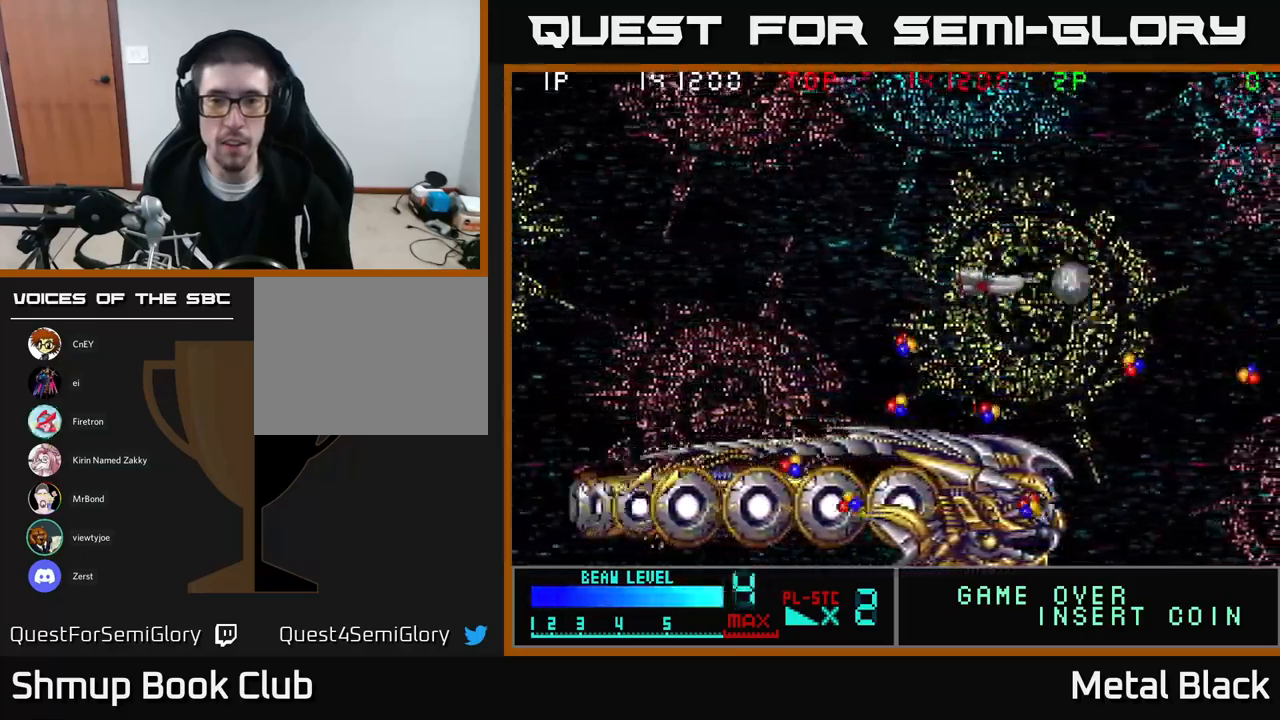
{"buttons": ["DPAD_LEFT"], "events": [[17, "A", "down"], [34, "DPAD_UP", "up"], [217, "A", "up"], [267, "A", "down"], [484, "A", "up"]]}
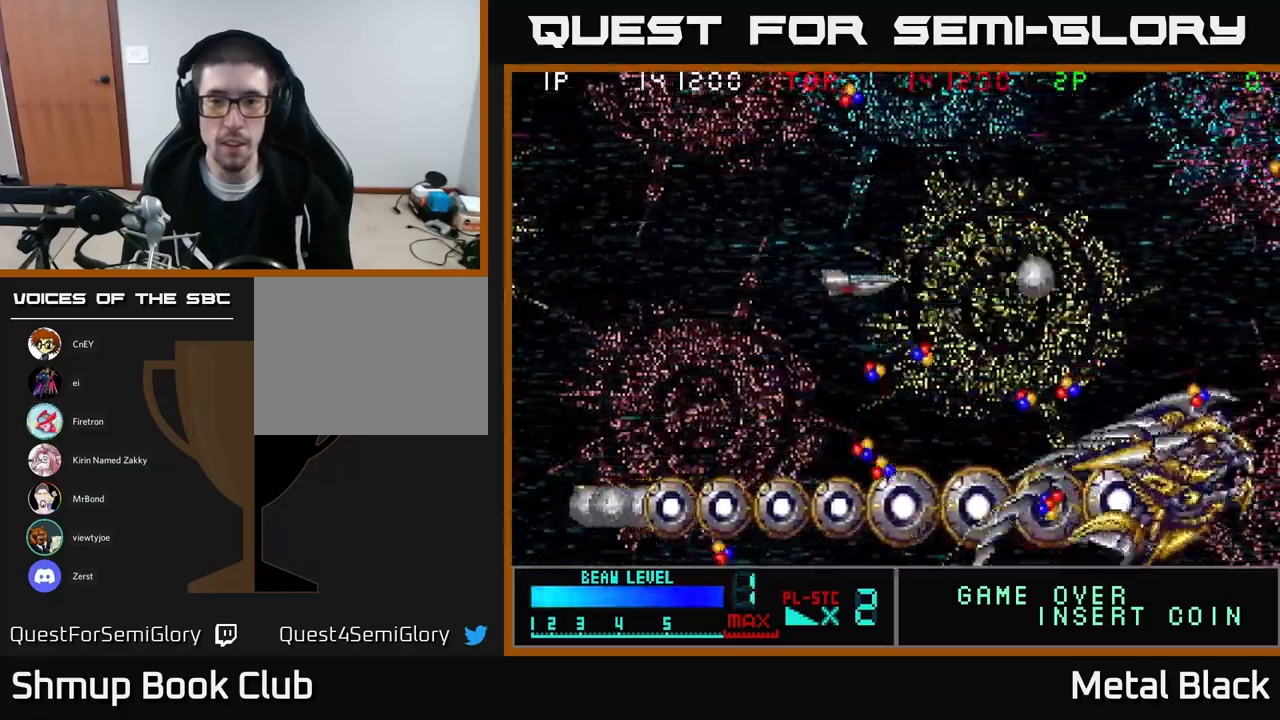
{"buttons": ["A"], "events": [[67, "A", "down"], [84, "DPAD_LEFT", "up"], [200, "A", "up"], [250, "A", "down"]]}
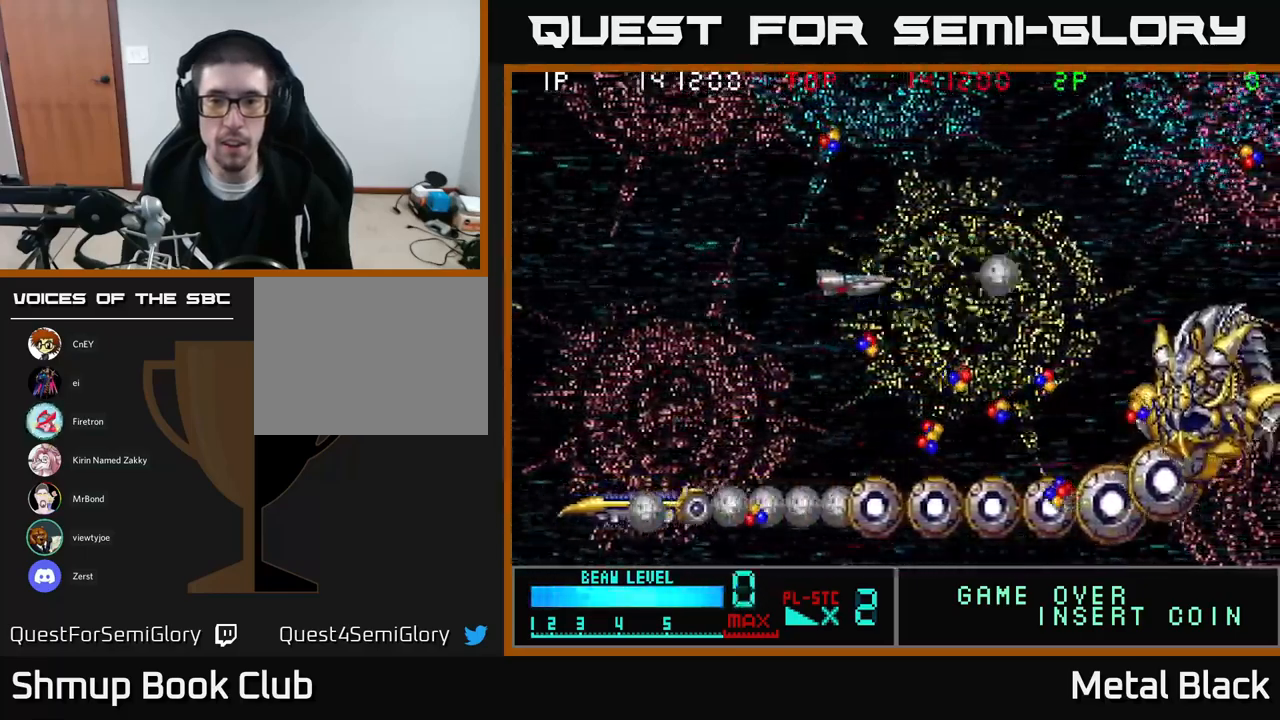
{"buttons": ["A", "DPAD_LEFT"], "events": [[50, "DPAD_LEFT", "down"], [84, "A", "up"], [134, "A", "down"], [300, "A", "up"], [384, "A", "down"]]}
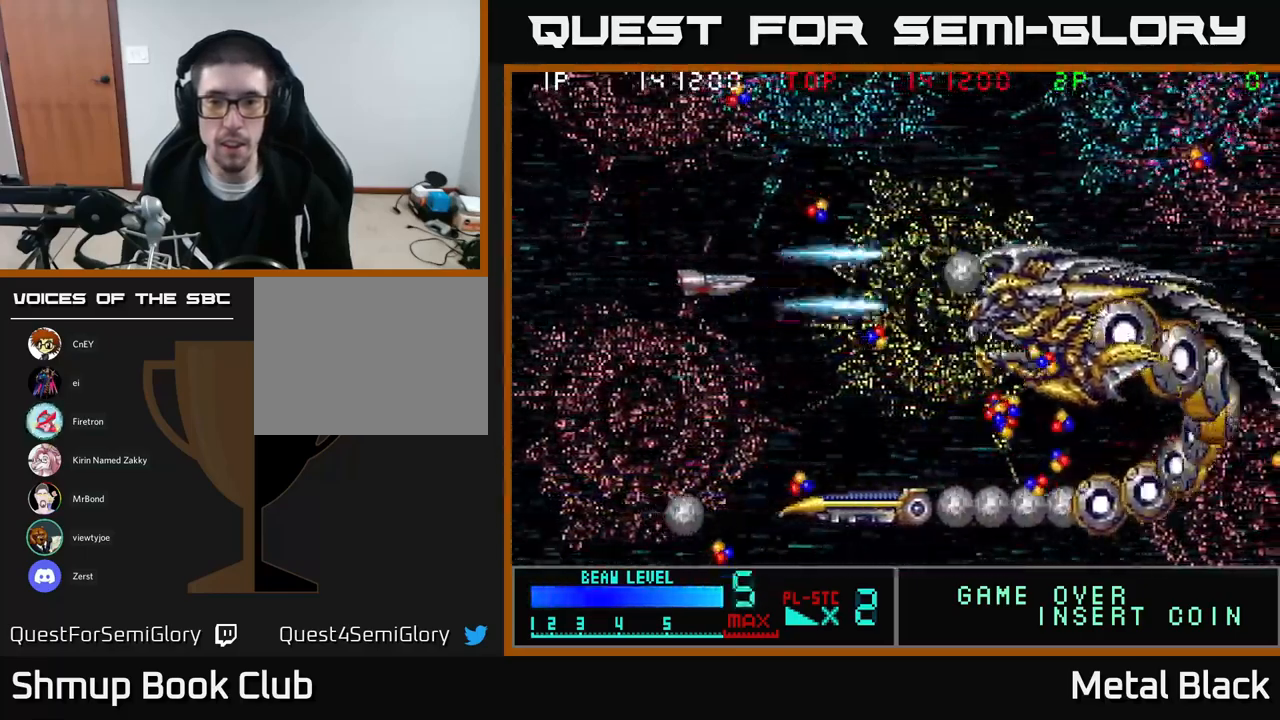
{"buttons": ["A", "DPAD_LEFT"], "events": [[134, "A", "up"], [200, "A", "down"], [350, "A", "up"], [384, "A", "down"]]}
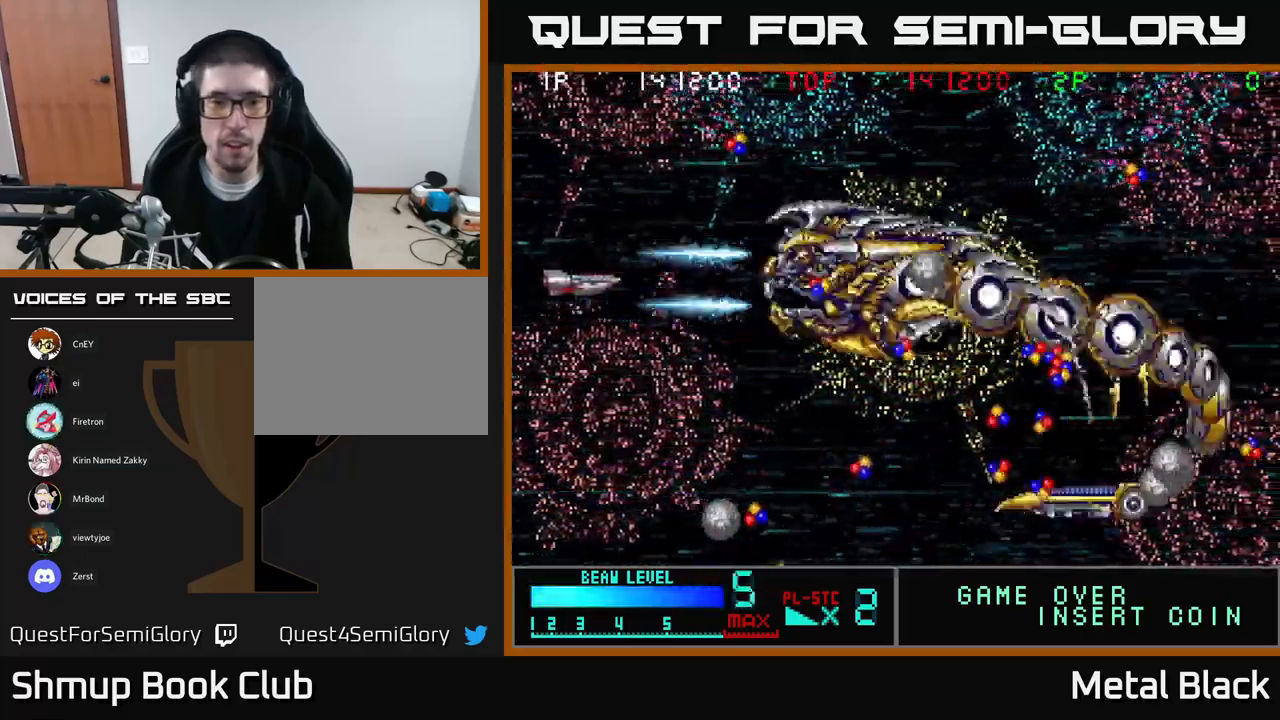
{"buttons": ["DPAD_UP", "DPAD_LEFT"], "events": [[50, "A", "up"], [67, "DPAD_LEFT", "up"], [84, "DPAD_LEFT", "down"], [117, "A", "down"], [167, "DPAD_DOWN", "down"], [234, "DPAD_LEFT", "up"], [284, "A", "up"], [334, "A", "down"], [334, "DPAD_DOWN", "up"], [367, "DPAD_UP", "down"], [434, "DPAD_LEFT", "down"], [500, "A", "up"]]}
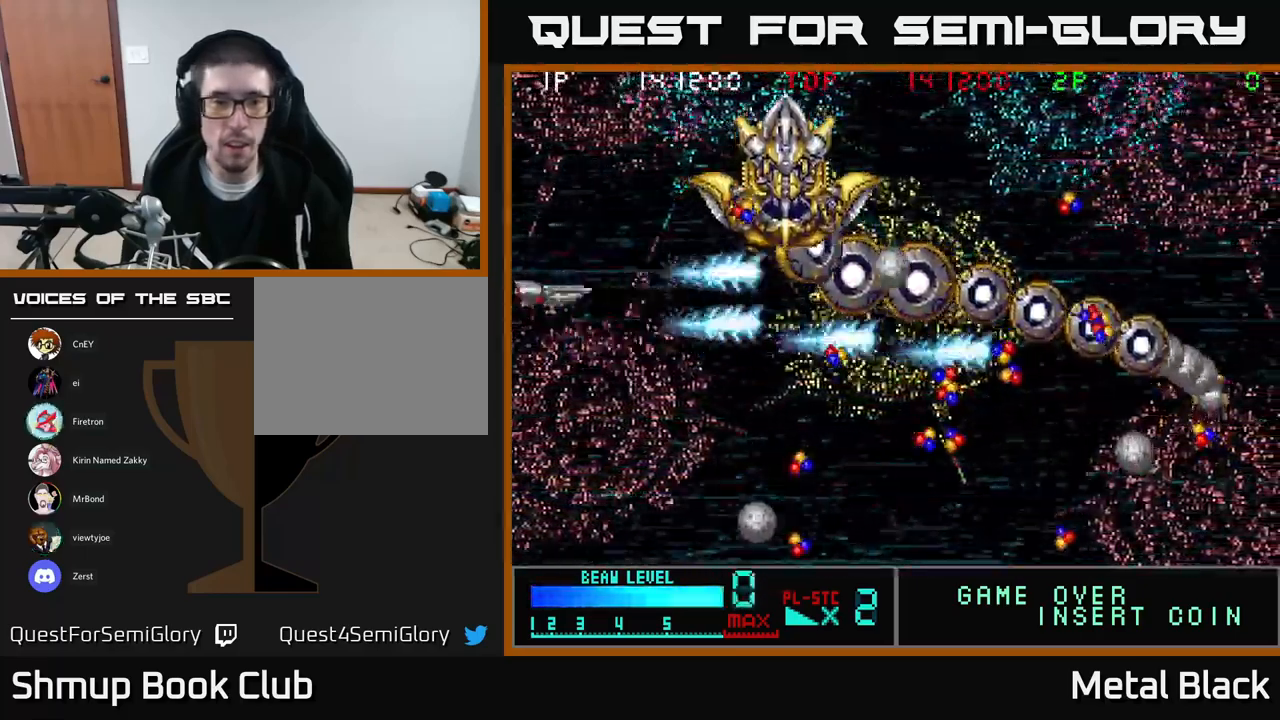
{"buttons": ["A", "DPAD_DOWN", "DPAD_RIGHT"]}
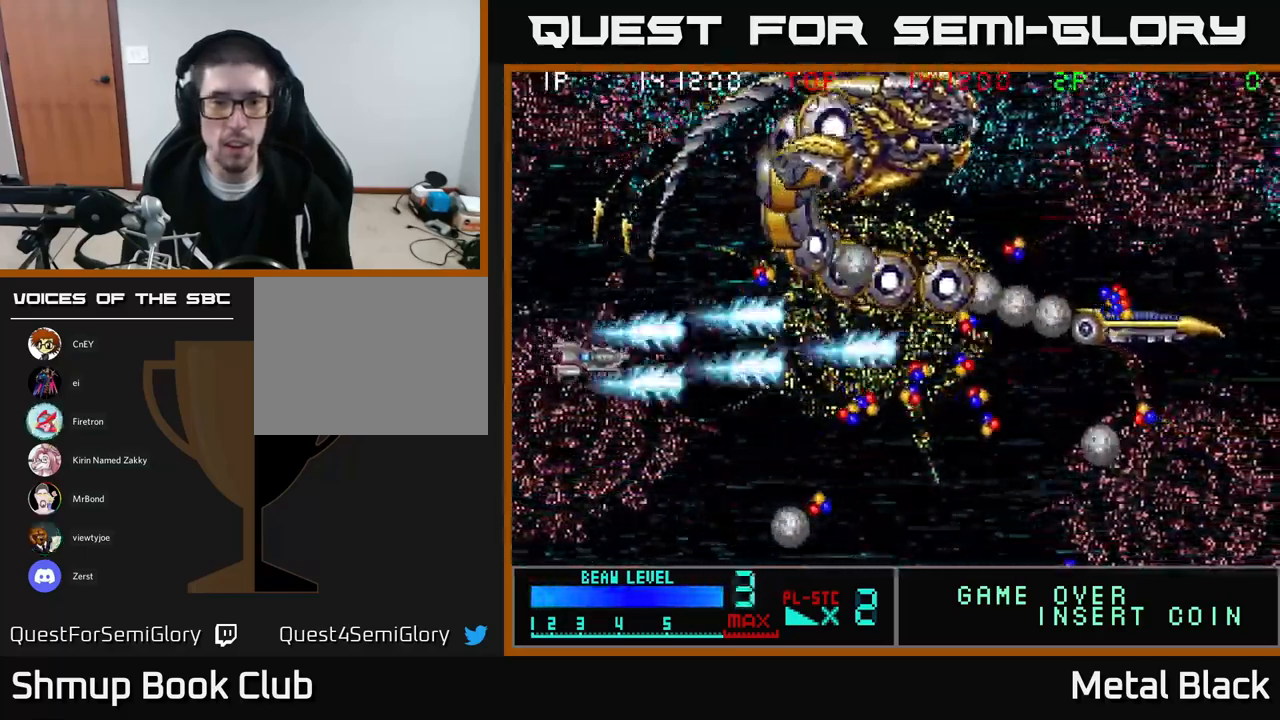
{"buttons": ["A", "DPAD_RIGHT"], "events": [[84, "DPAD_RIGHT", "up"], [267, "DPAD_RIGHT", "down"], [301, "A", "up"], [384, "A", "down"], [484, "DPAD_DOWN", "up"]]}